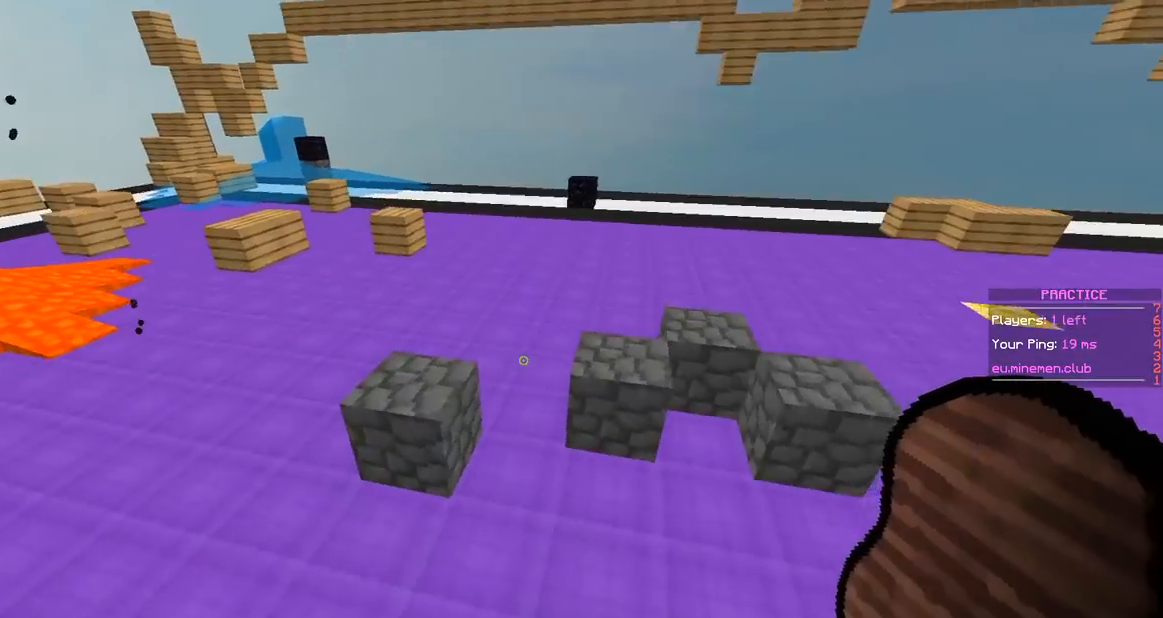
Gameplay with keyboard and mouse; each line is a JSON object with the keys and mouse buttons held at the frame after it. "events" lists presses ("down") and releases ("up") of "a", "d", "s", "space", "w", "mouse_left" and "mouse_right" between this image and that frame as [ms after this image, input, new state], when the widget could be followed in between. "mouse_left", "mouse_right" = the "left", "right" buttons of the "mouse" list. No other keys are recorded. Fast repeated clicks can show as one long hold. Mouse movement is not recorded.
{"keys": ["d", "w"], "mouse": ["right"], "events": [[150, "mouse_right", "down"], [150, "space", "down"], [434, "space", "up"], [451, "d", "down"]]}
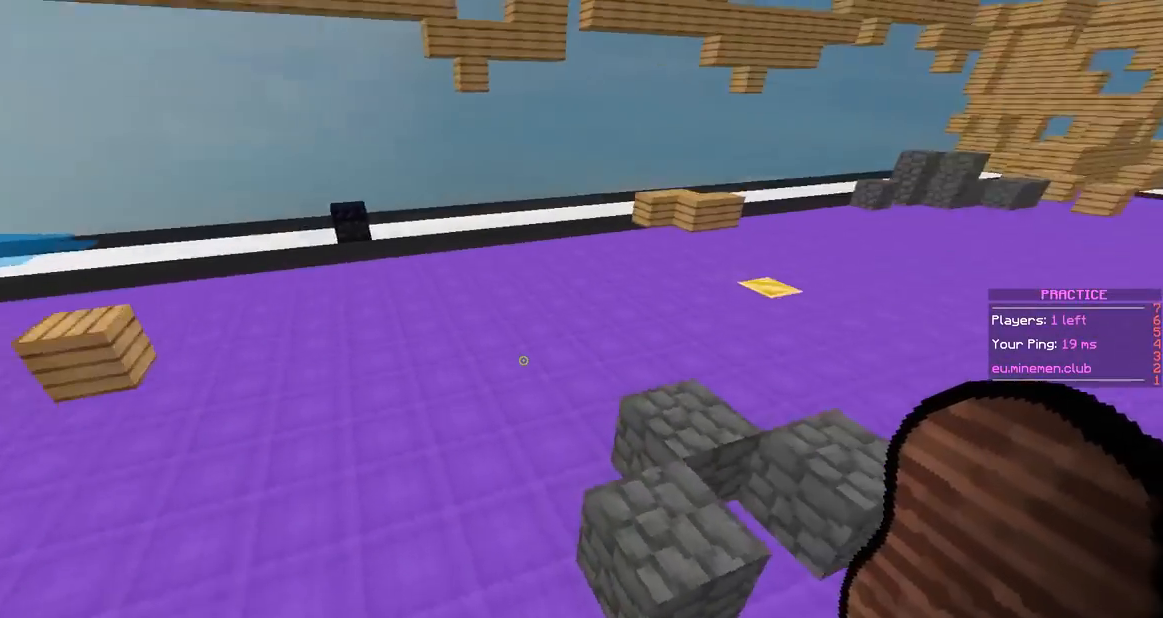
{"keys": ["d", "space", "w"], "mouse": ["right"], "events": [[150, "space", "down"], [250, "d", "up"], [450, "d", "down"]]}
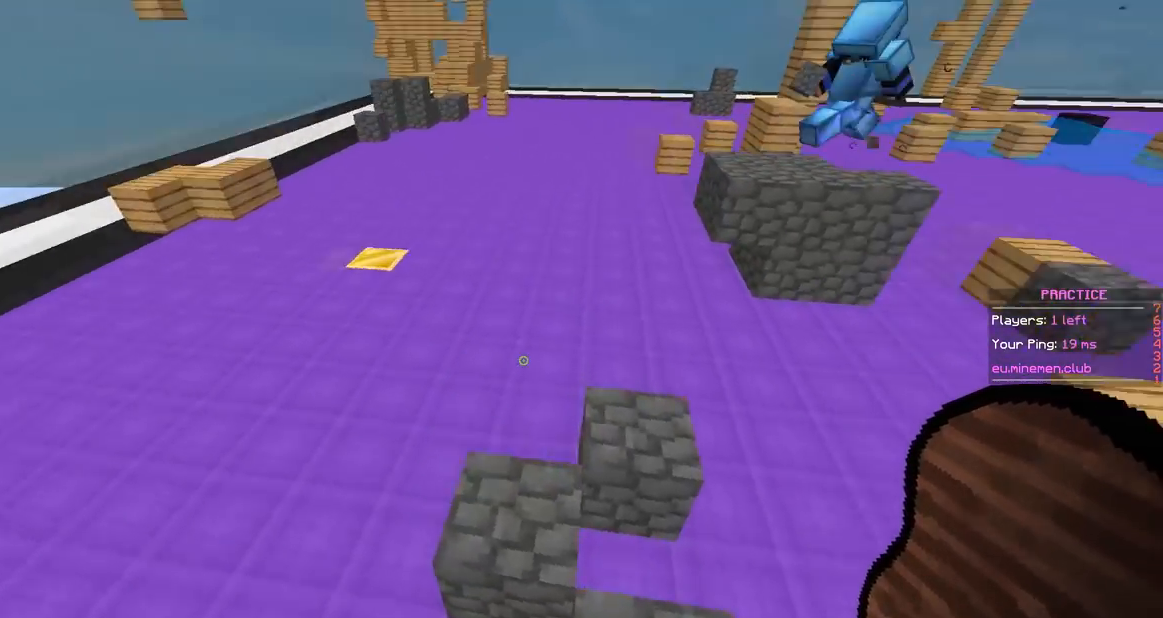
{"keys": ["space", "w"], "mouse": ["right"], "events": [[34, "space", "up"], [501, "d", "up"], [501, "space", "down"]]}
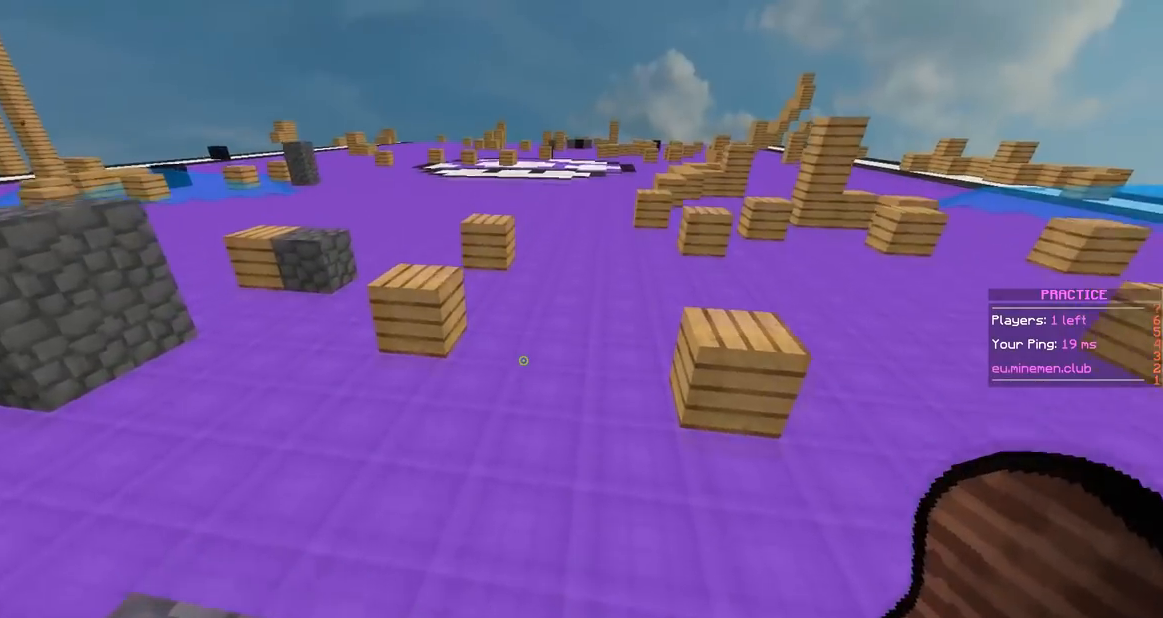
{"keys": ["w"], "mouse": ["right"], "events": [[384, "space", "up"]]}
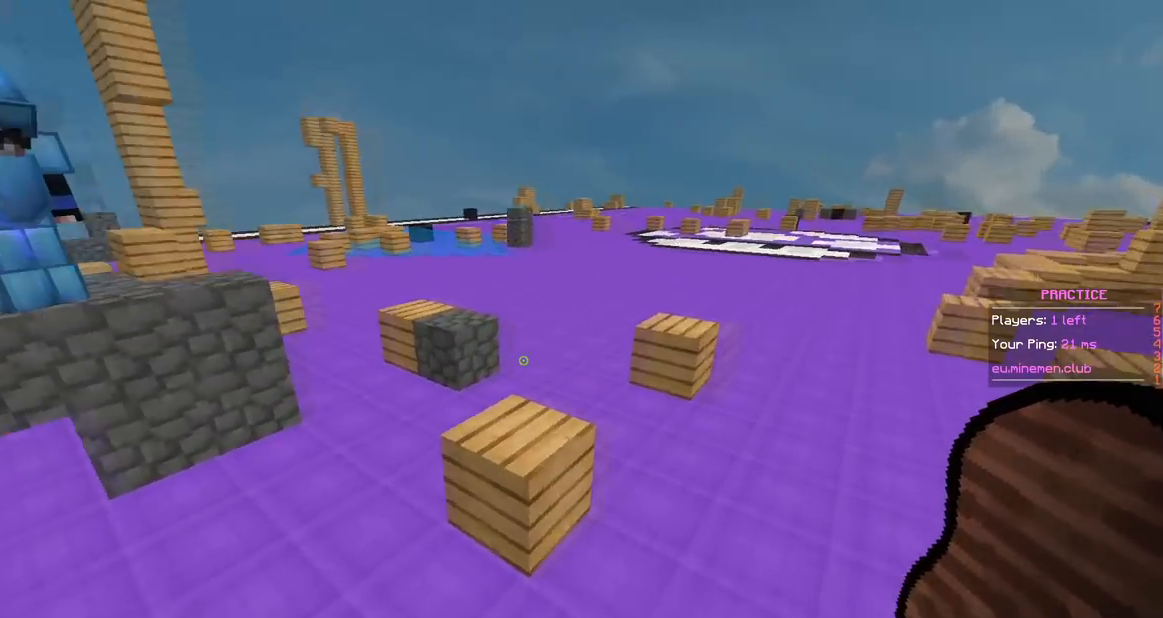
{"keys": ["space", "w"], "mouse": ["right"], "events": [[34, "space", "down"], [351, "space", "up"], [501, "space", "down"]]}
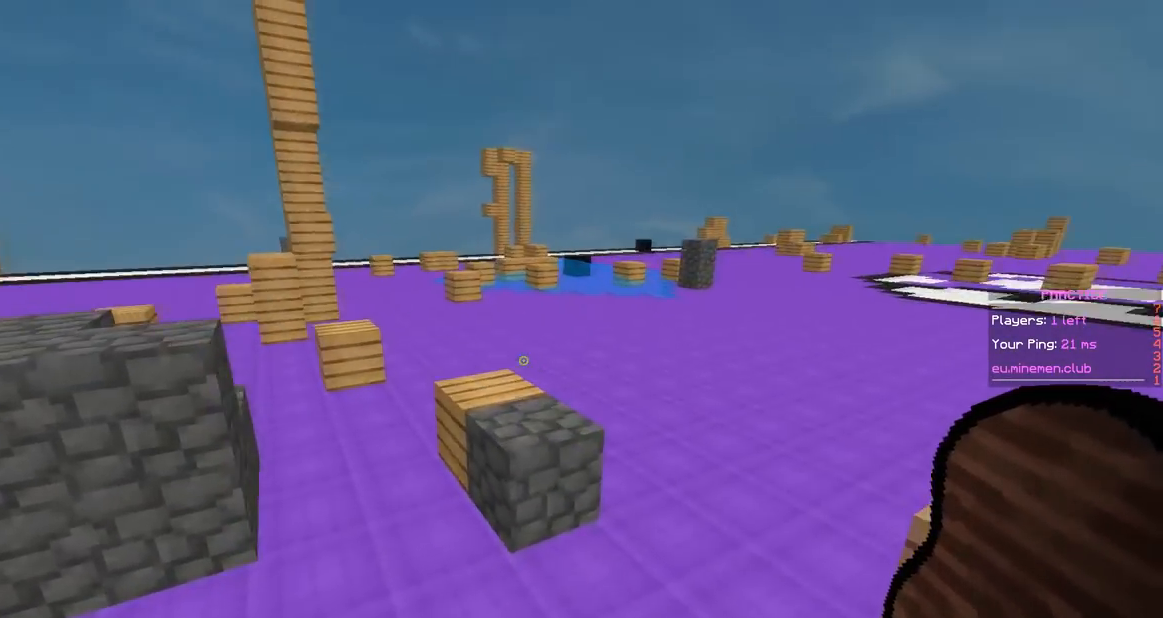
{"keys": ["w"], "mouse": ["right"], "events": [[383, "space", "up"]]}
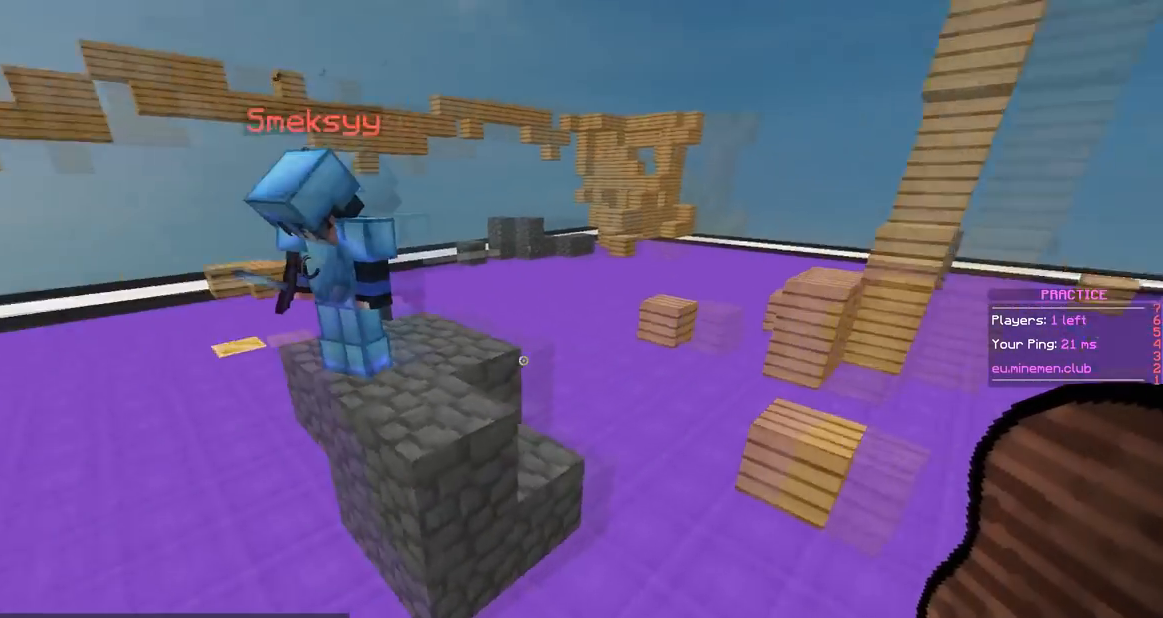
{"keys": ["space", "w"], "mouse": ["right"], "events": [[301, "space", "down"]]}
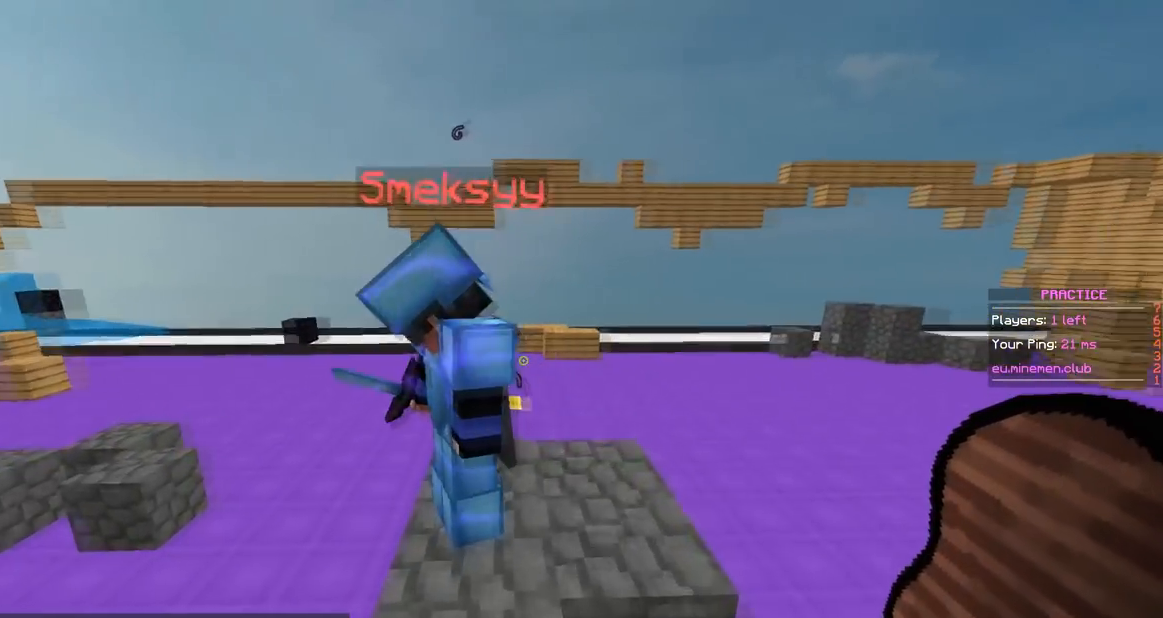
{"keys": ["s", "w"], "mouse": ["right"], "events": [[16, "space", "up"], [83, "s", "down"]]}
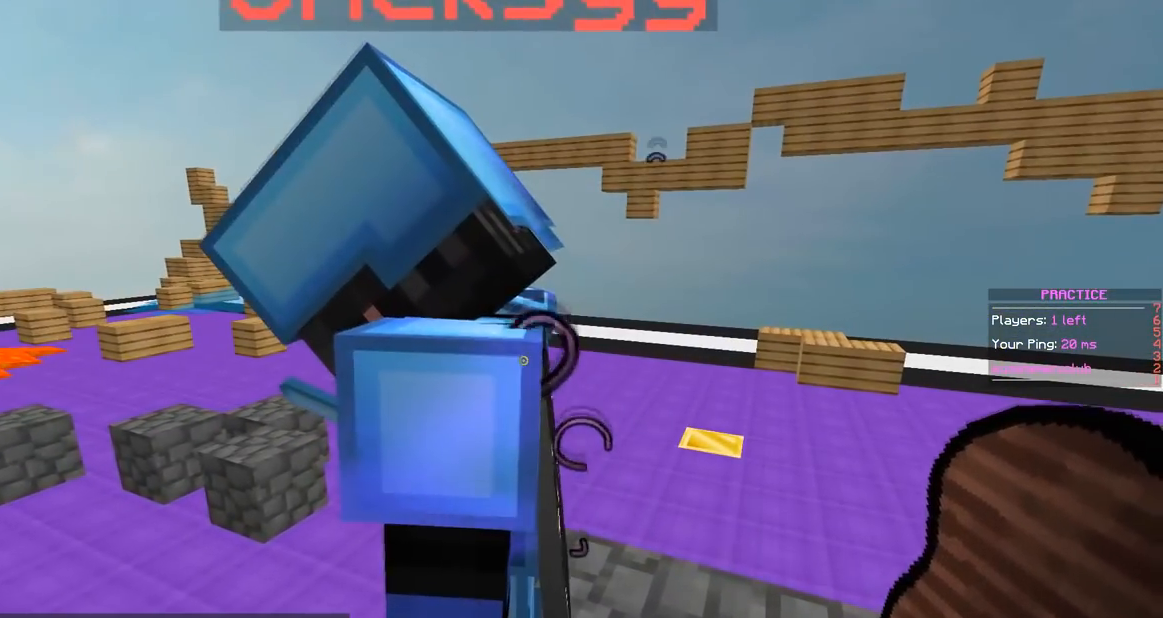
{"keys": ["s", "w"], "mouse": ["right"], "events": [[184, "mouse_left", "down"], [351, "mouse_left", "up"]]}
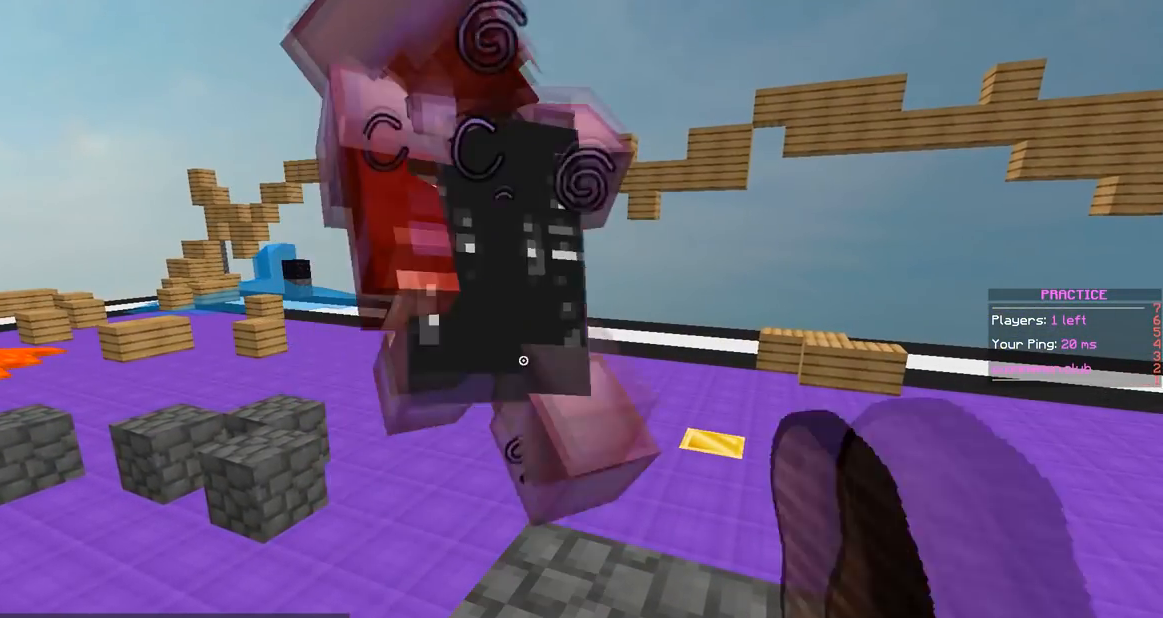
{"keys": ["s", "w"], "mouse": ["right"], "events": []}
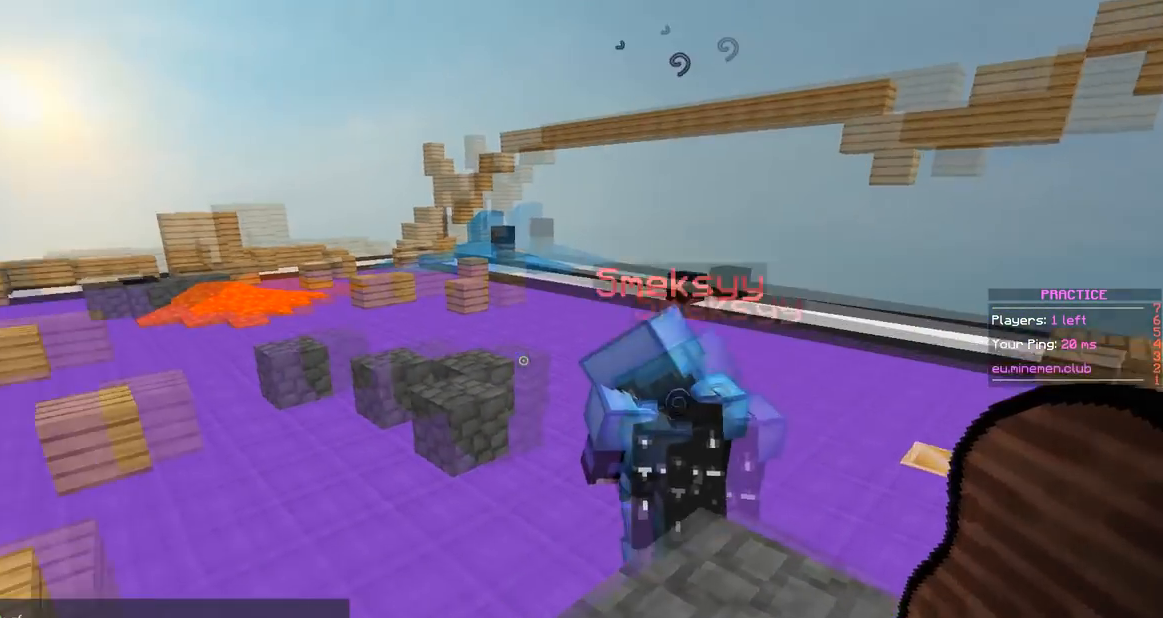
{"keys": ["a", "w"], "mouse": ["right"], "events": [[84, "s", "up"], [234, "a", "down"]]}
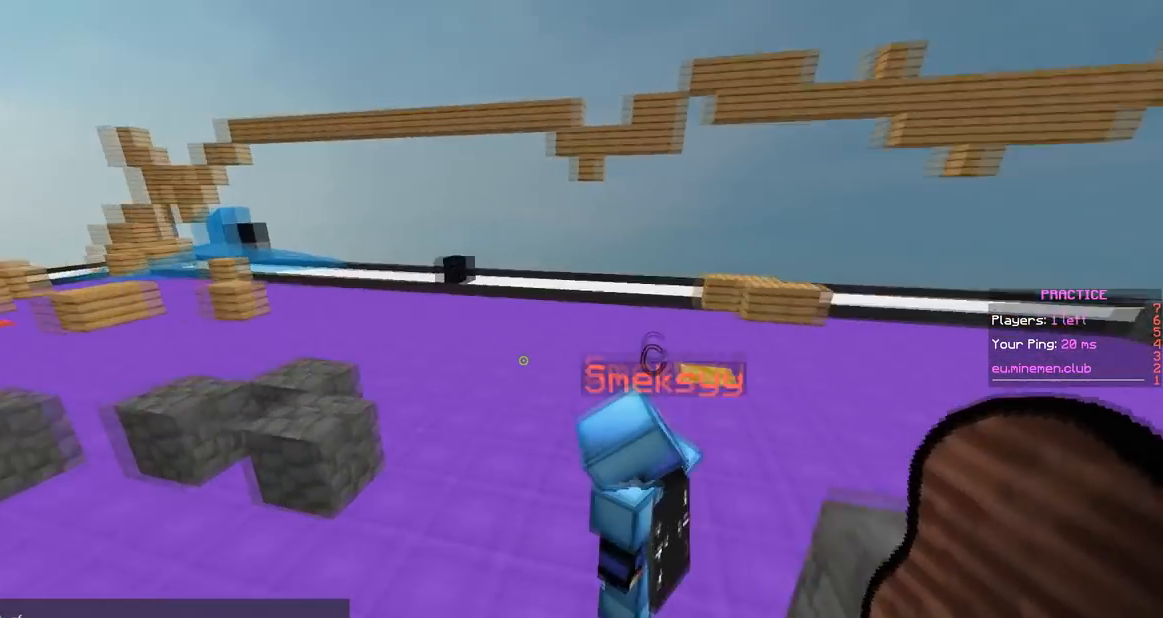
{"keys": ["a", "space", "w"], "mouse": ["right"], "events": [[434, "space", "down"]]}
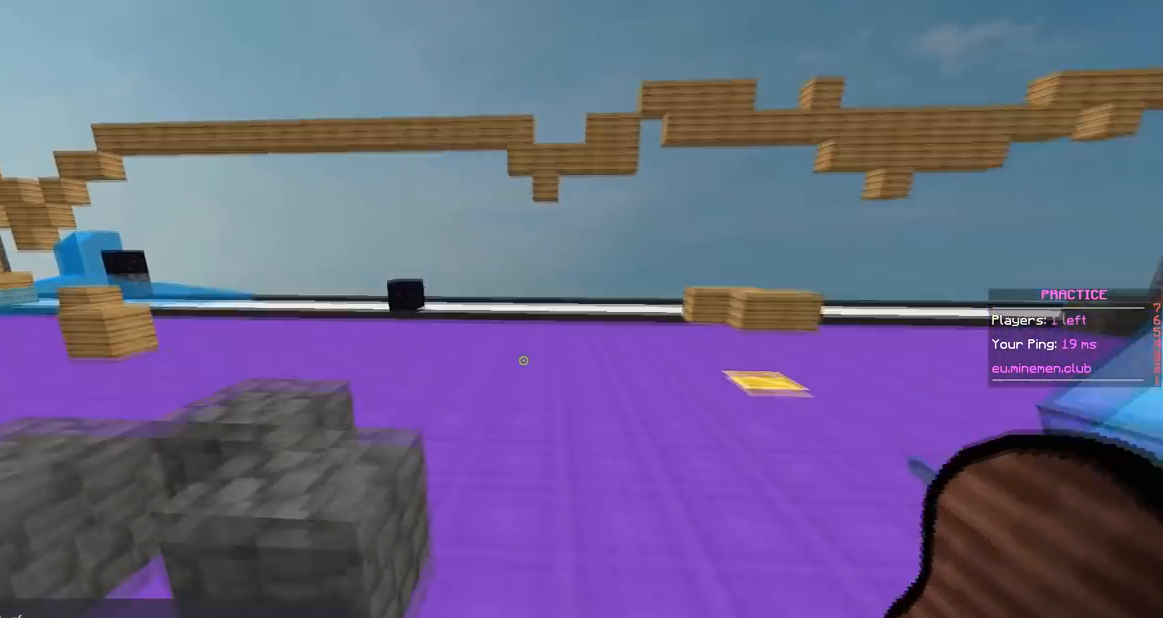
{"keys": ["w"], "mouse": ["right"], "events": [[234, "space", "up"], [301, "a", "up"], [351, "w", "up"], [484, "w", "down"]]}
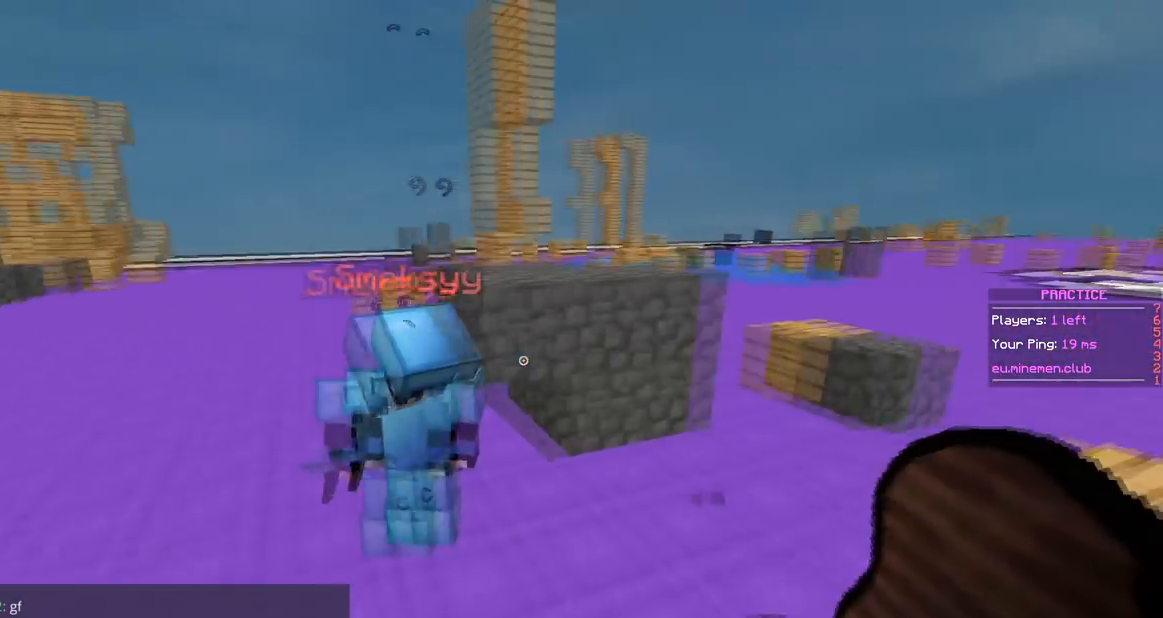
{"keys": ["w"], "mouse": ["right"], "events": []}
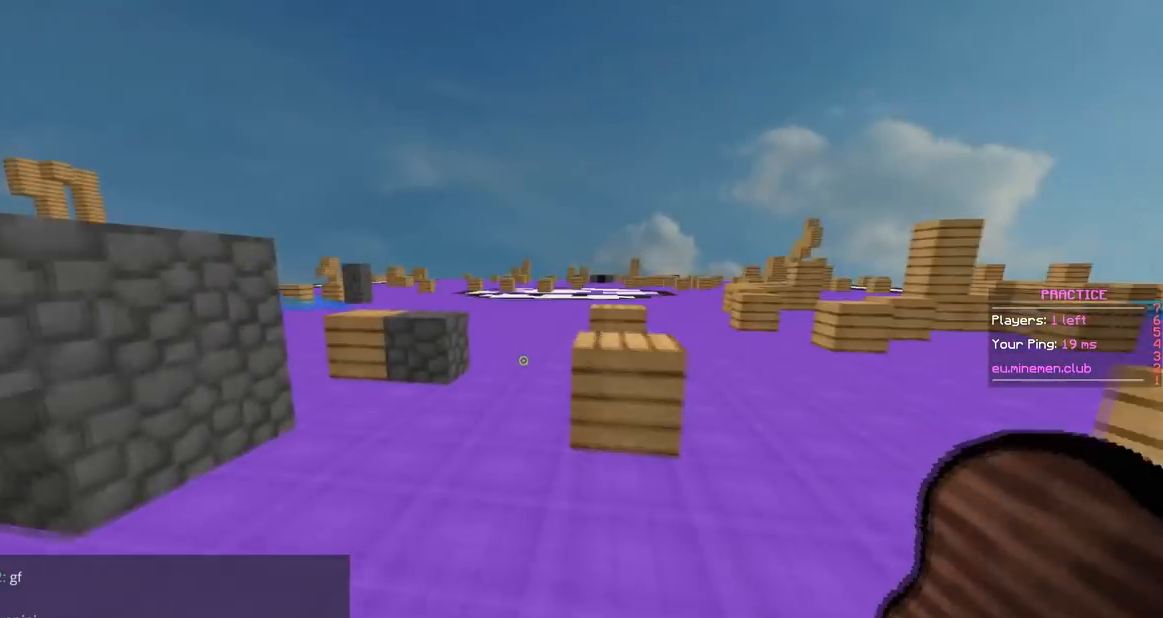
{"keys": ["d", "space", "w"], "mouse": ["right"], "events": [[50, "mouse_right", "up"], [284, "d", "down"], [384, "mouse_right", "down"], [434, "space", "down"]]}
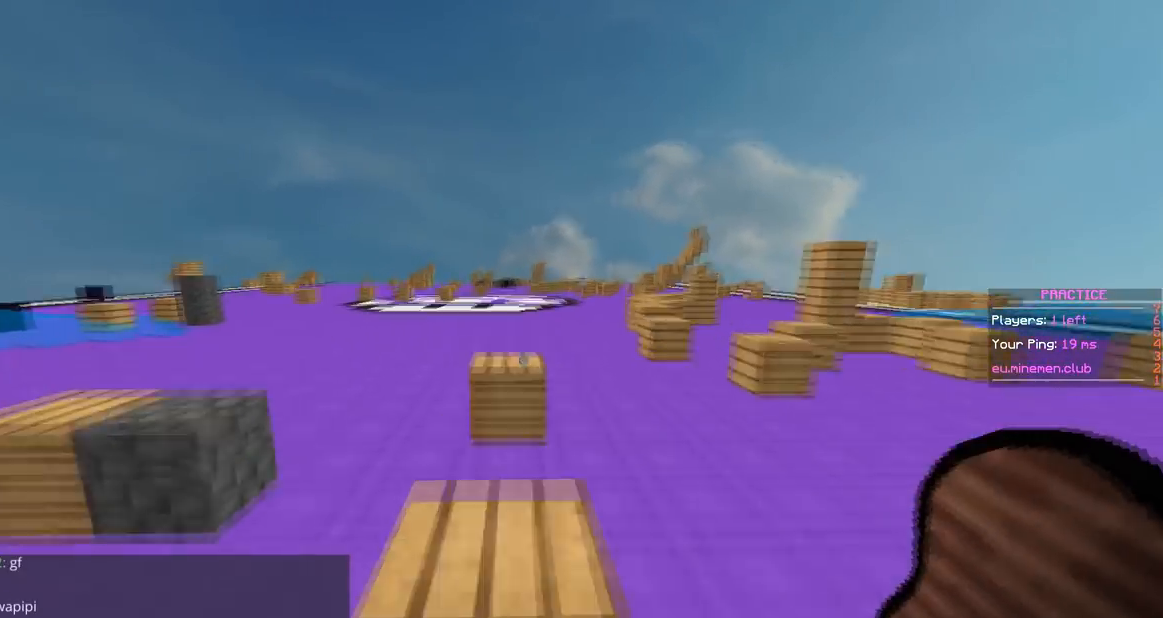
{"keys": ["space", "w"], "mouse": ["right"], "events": [[100, "d", "up"], [183, "a", "down"], [183, "space", "up"], [267, "mouse_right", "up"], [350, "a", "up"], [384, "mouse_right", "down"], [484, "space", "down"]]}
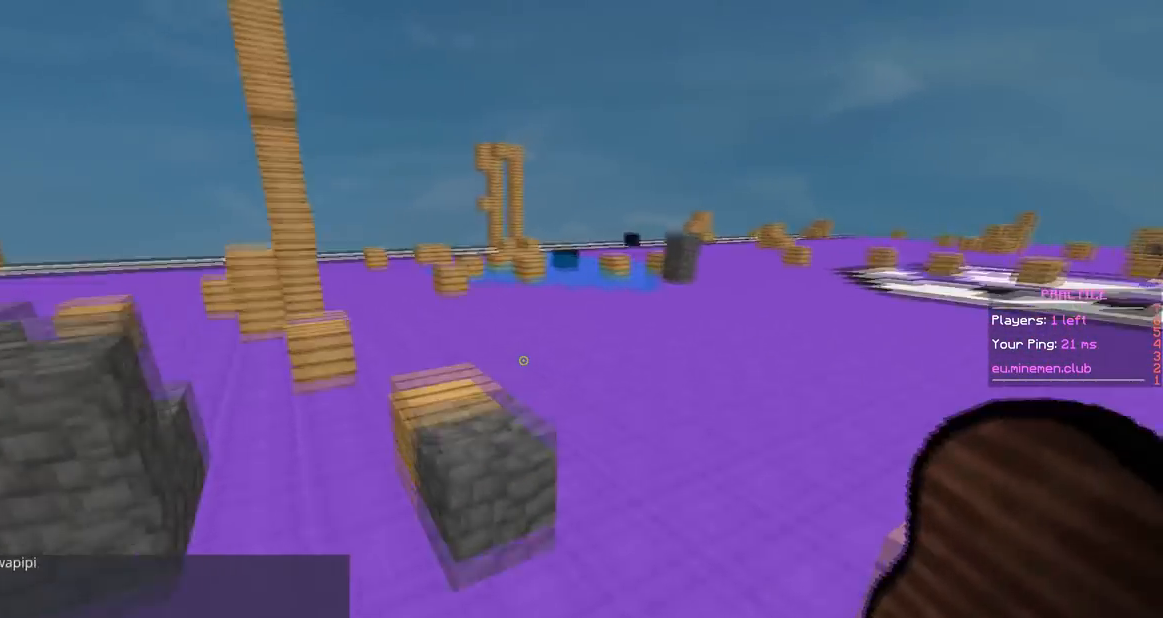
{"keys": ["w"], "mouse": [], "events": [[301, "mouse_right", "up"], [334, "space", "up"]]}
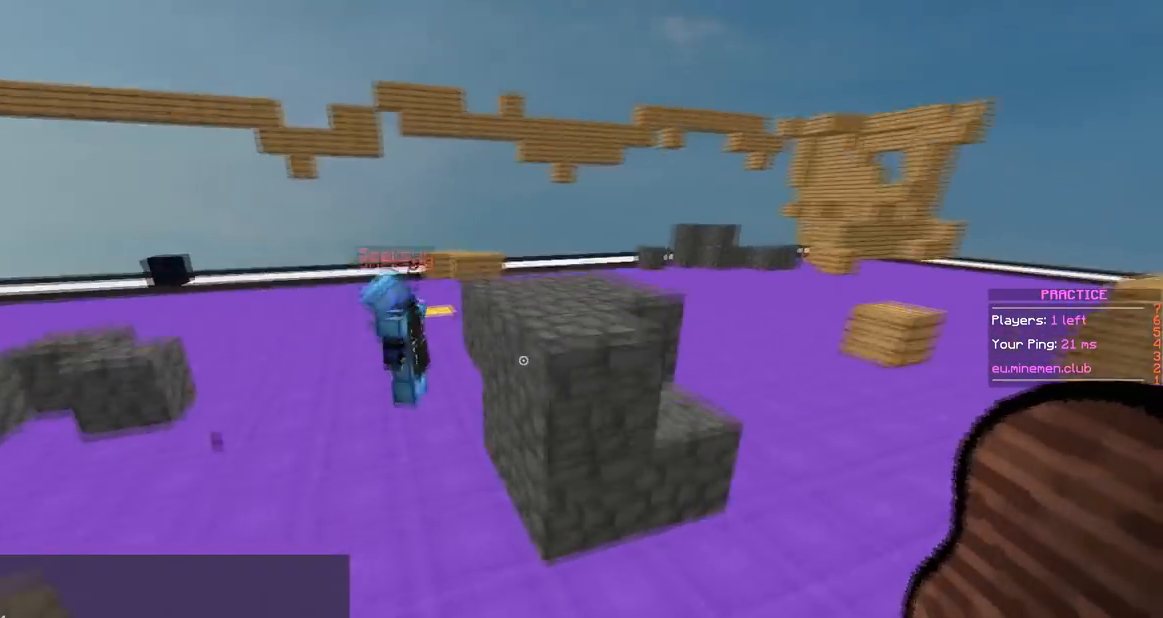
{"keys": ["s", "w"], "mouse": ["right"], "events": [[33, "mouse_right", "down"], [133, "space", "down"], [467, "space", "up"], [484, "s", "down"]]}
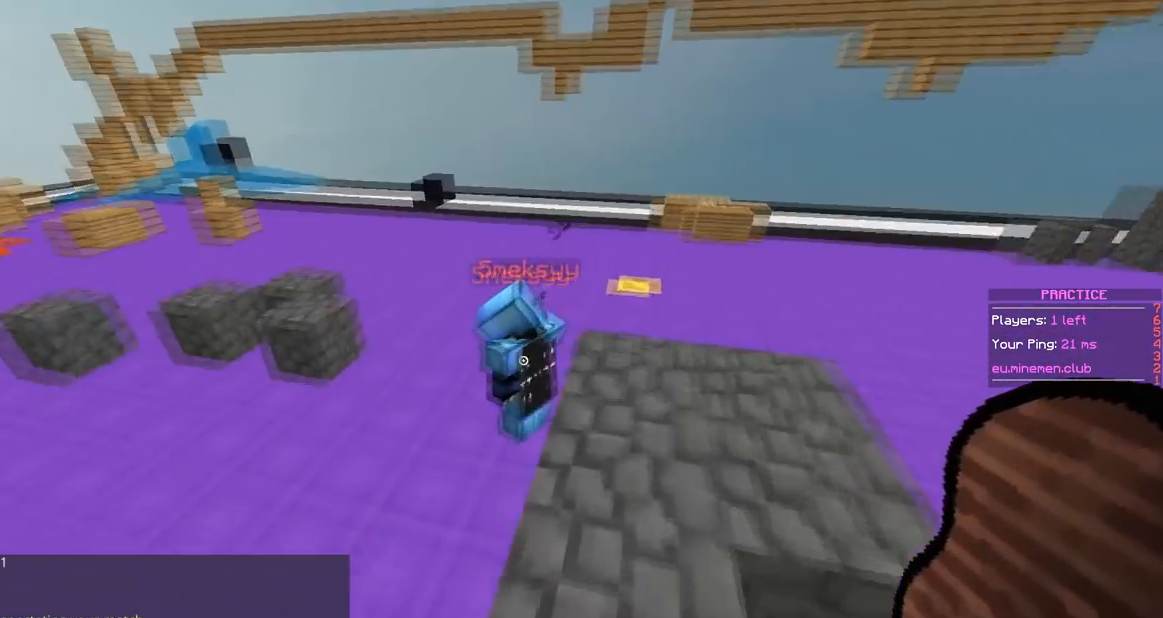
{"keys": ["a", "w"], "mouse": ["right"], "events": [[334, "a", "down"], [334, "s", "up"]]}
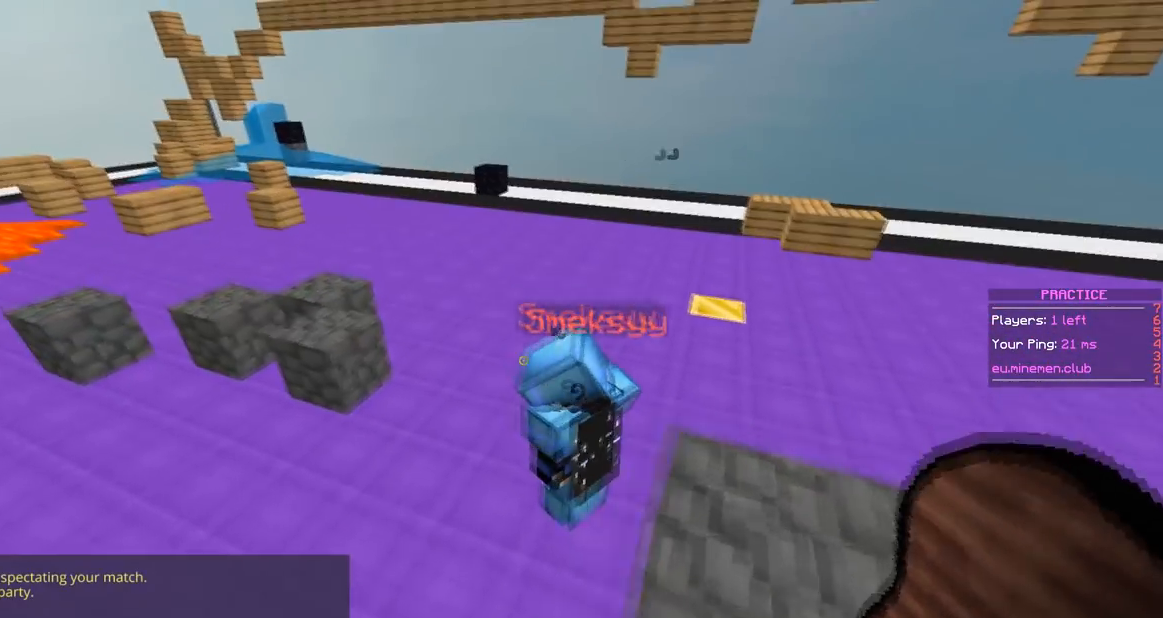
{"keys": ["a", "w"], "mouse": ["right"], "events": []}
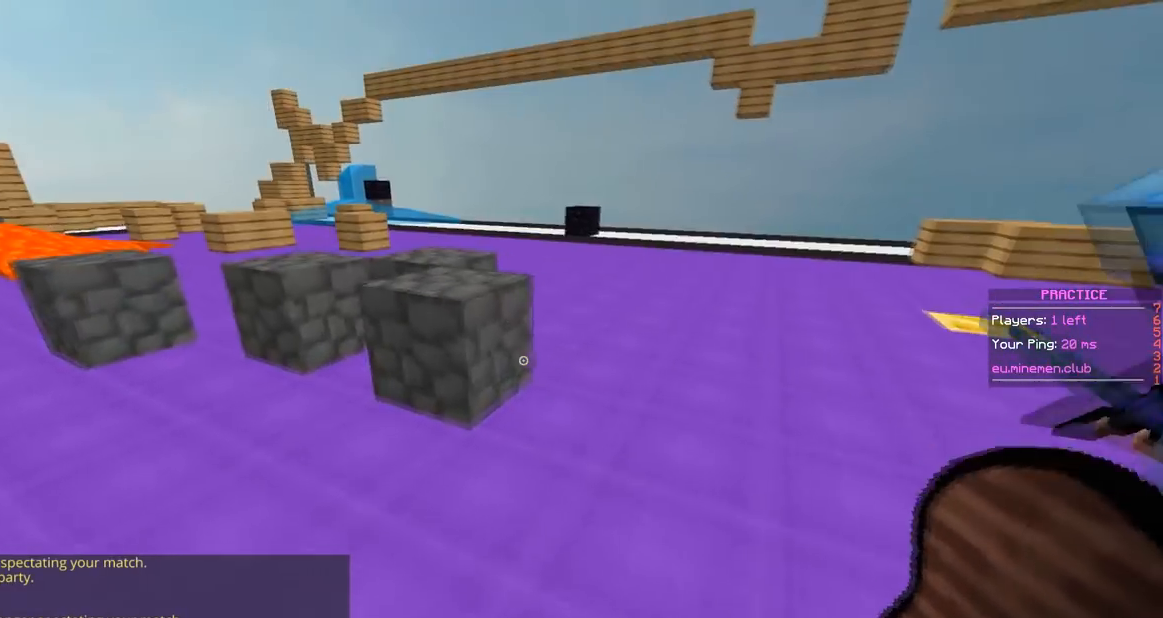
{"keys": ["a", "s", "w"], "mouse": ["right"], "events": [[34, "a", "up"], [184, "space", "down"], [284, "a", "down"], [484, "s", "down"], [484, "space", "up"]]}
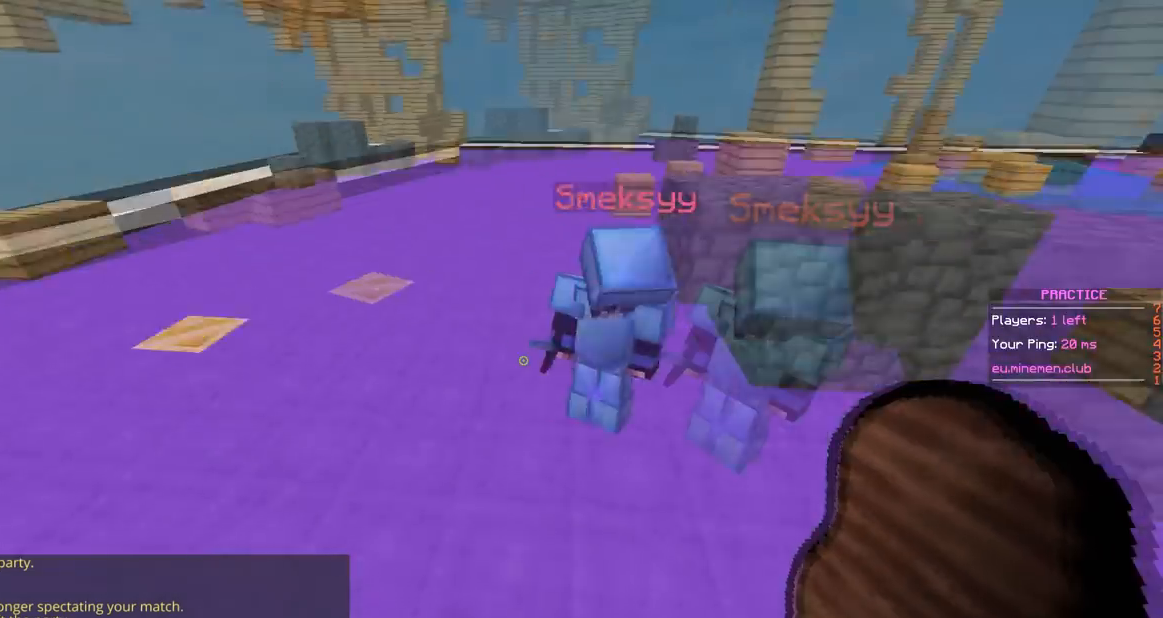
{"keys": [], "mouse": ["right"], "events": [[33, "a", "up"], [33, "w", "up"], [250, "s", "up"]]}
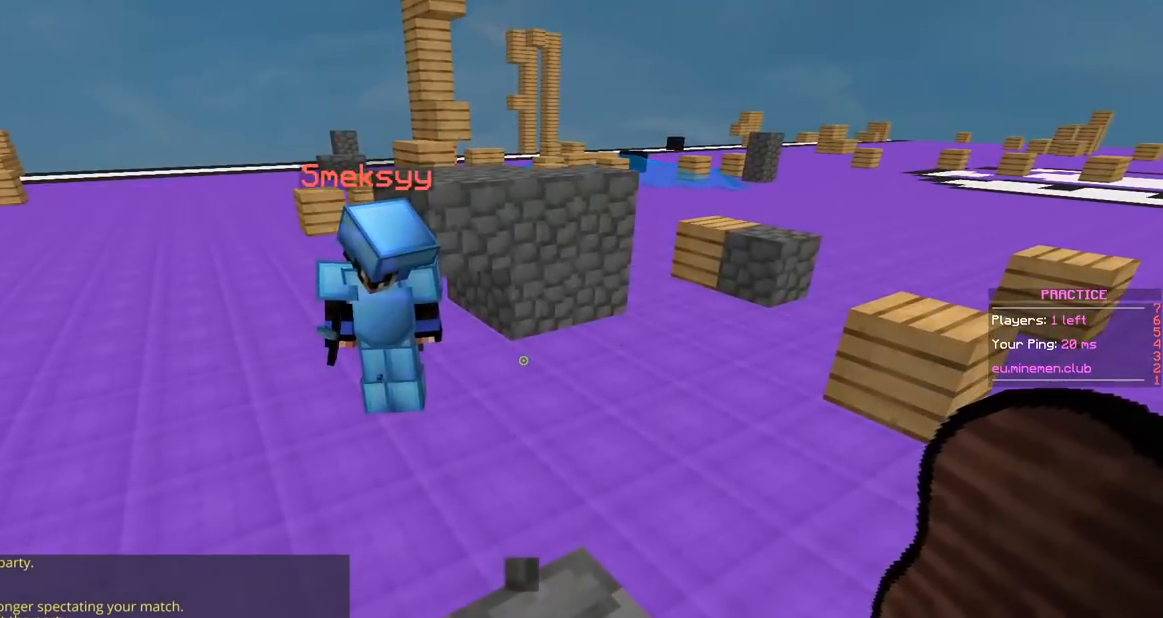
{"keys": ["d", "w"], "mouse": ["right"], "events": [[284, "w", "down"], [434, "d", "down"]]}
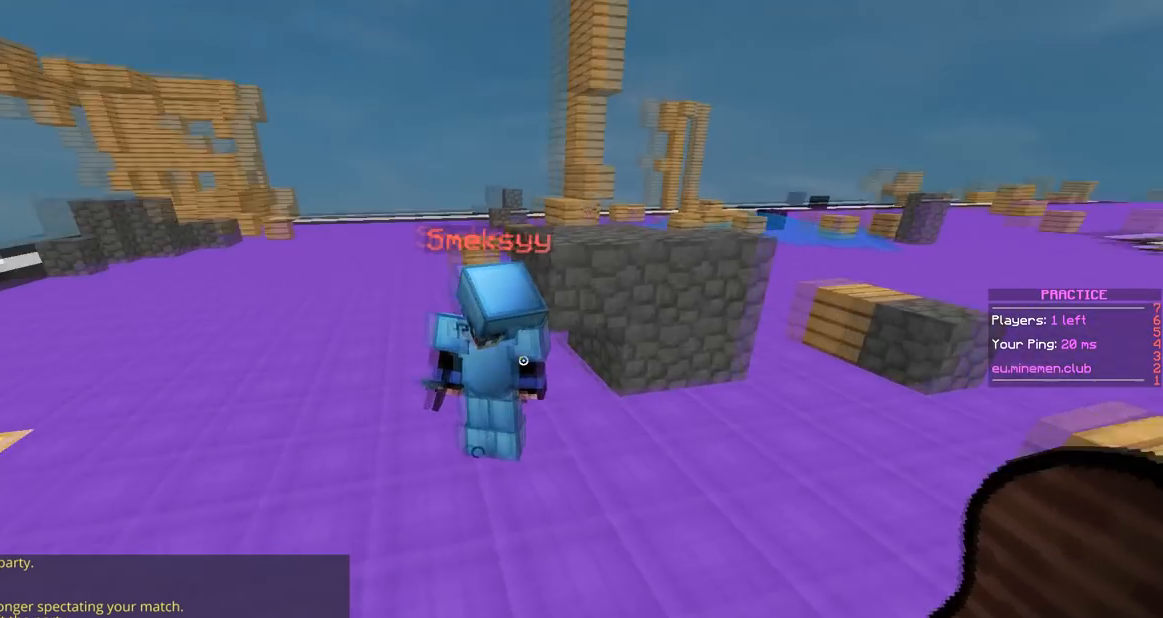
{"keys": ["w"], "mouse": ["right"], "events": [[33, "w", "up"], [333, "w", "down"], [434, "d", "up"]]}
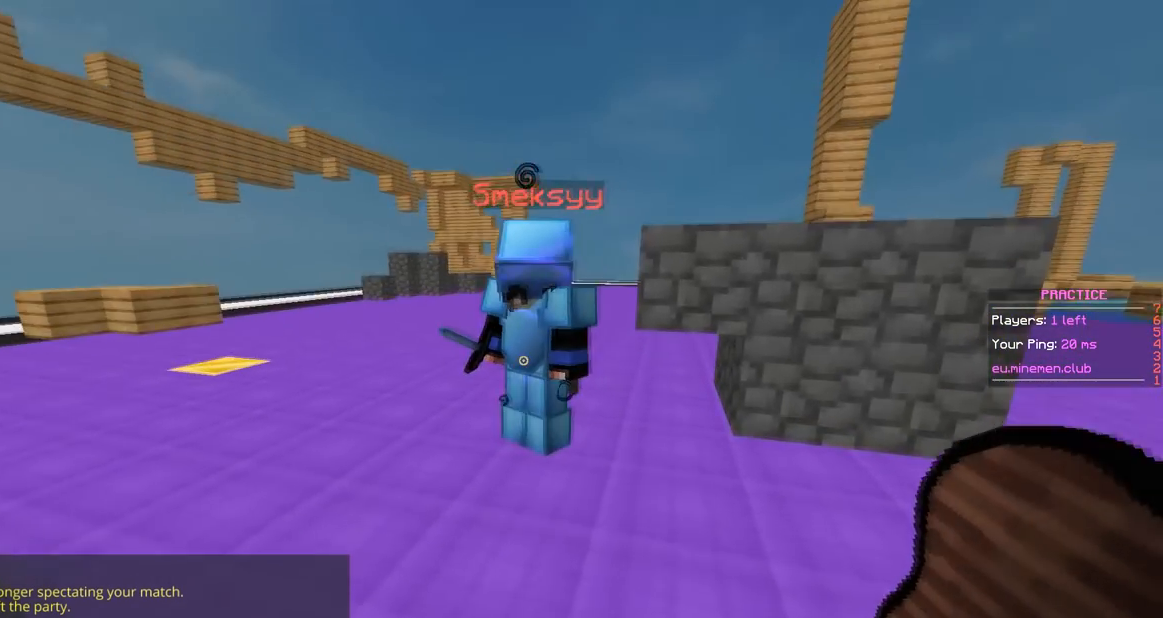
{"keys": [], "mouse": ["right"], "events": [[84, "w", "up"]]}
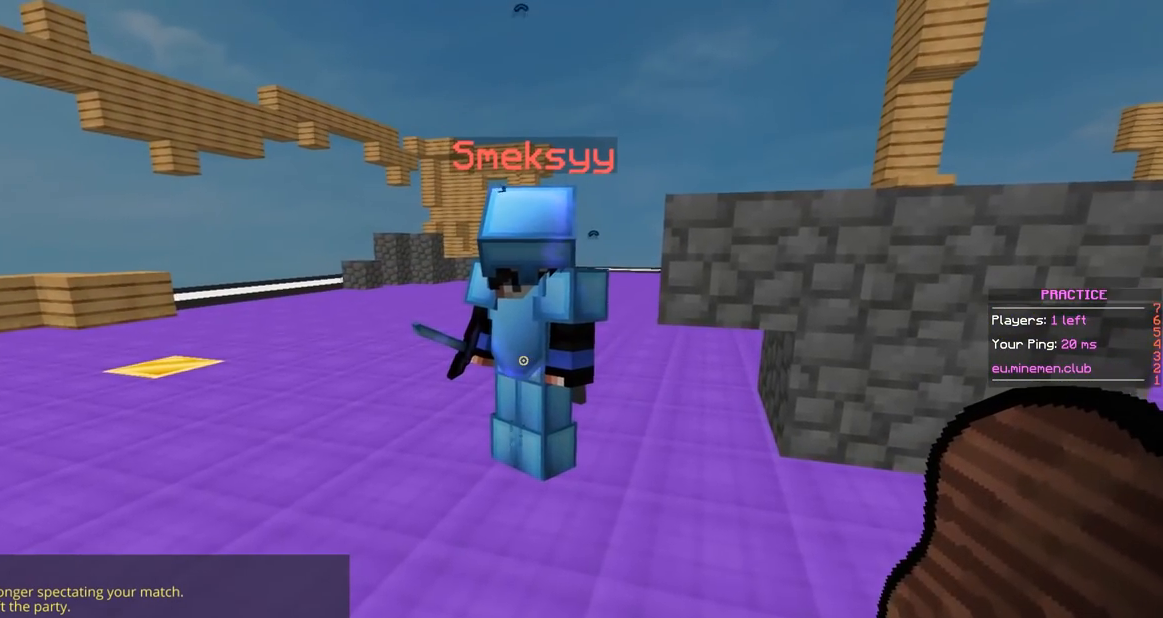
{"keys": [], "mouse": ["right"], "events": []}
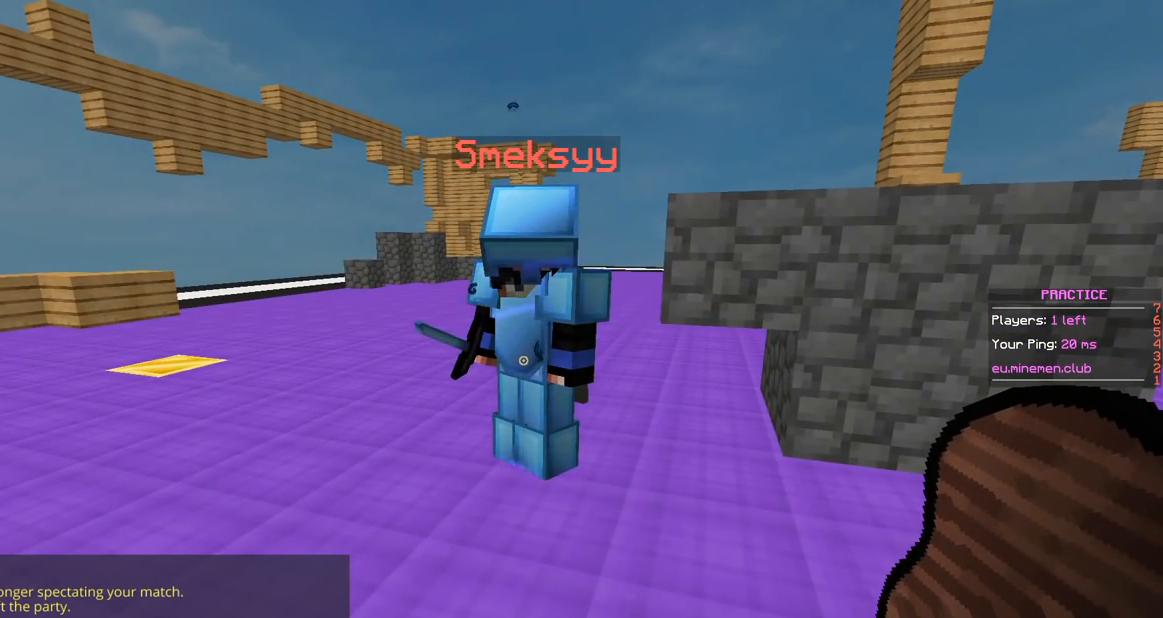
{"keys": [], "mouse": ["right"], "events": []}
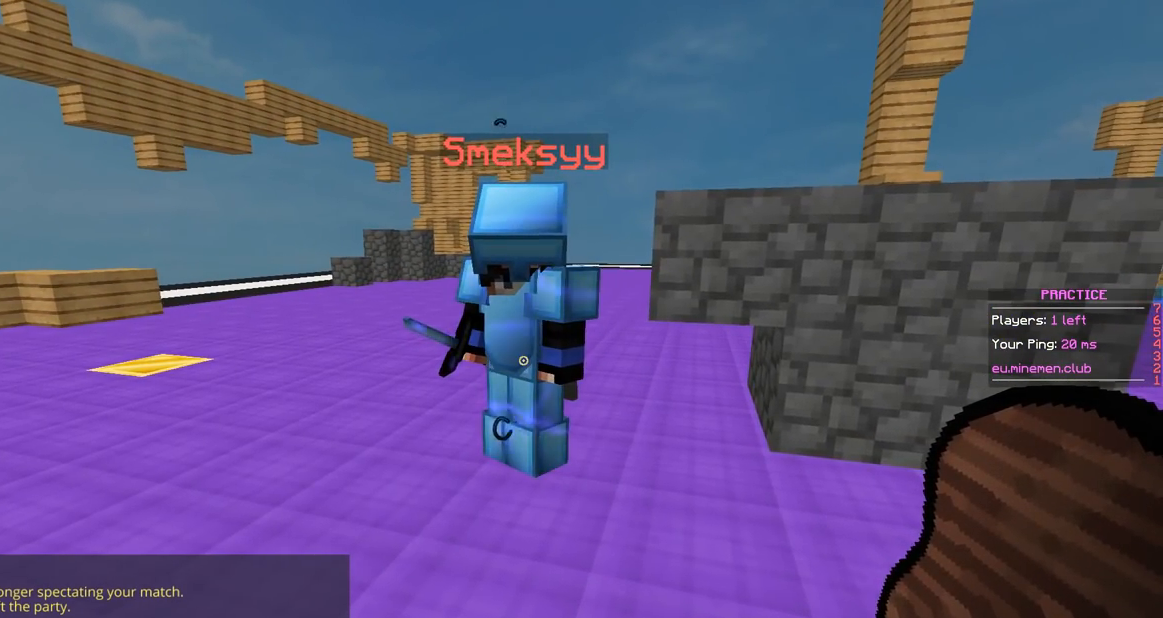
{"keys": [], "mouse": ["right"], "events": [[83, "a", "down"], [434, "a", "up"]]}
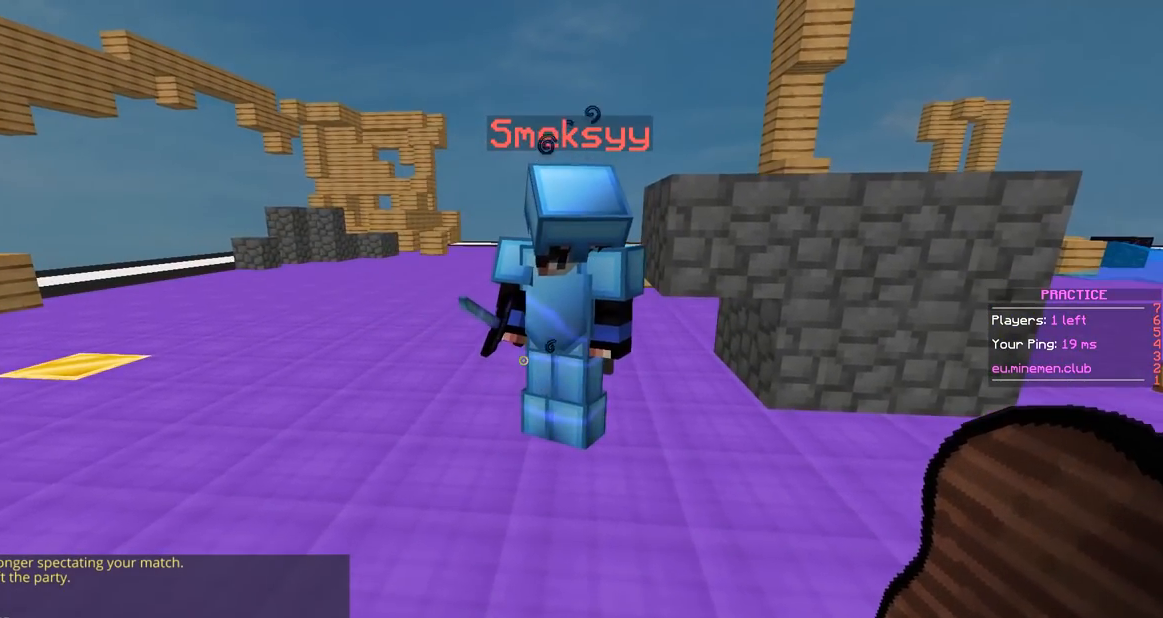
{"keys": ["a"], "mouse": ["right"], "events": [[234, "a", "down"]]}
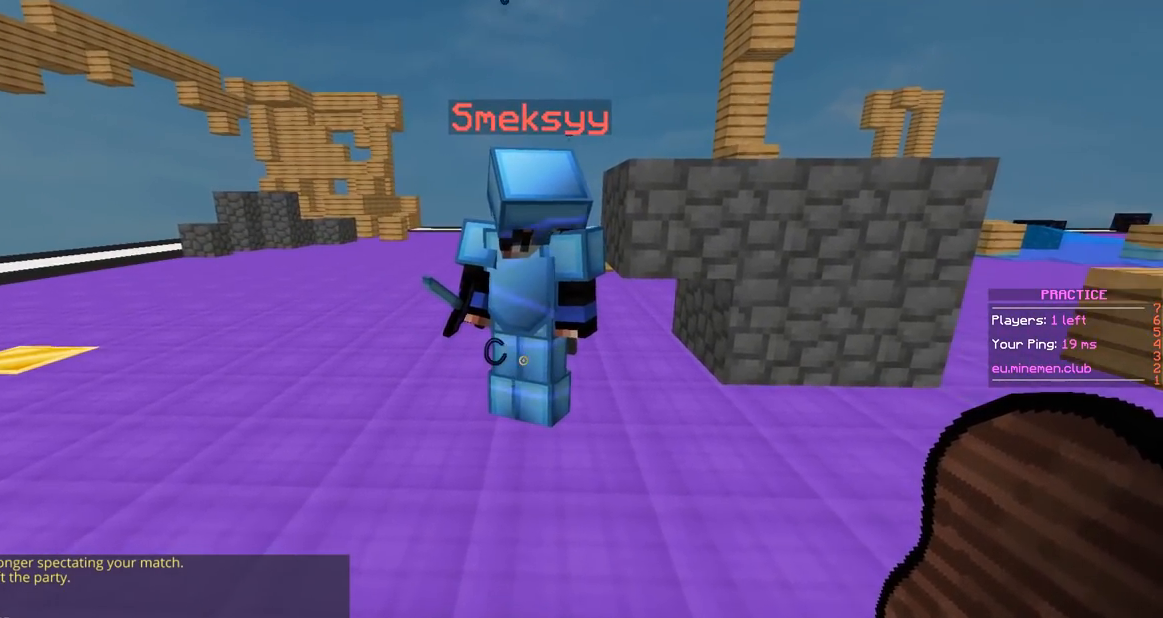
{"keys": [], "mouse": ["right"], "events": [[83, "space", "down"], [333, "space", "up"], [383, "a", "up"]]}
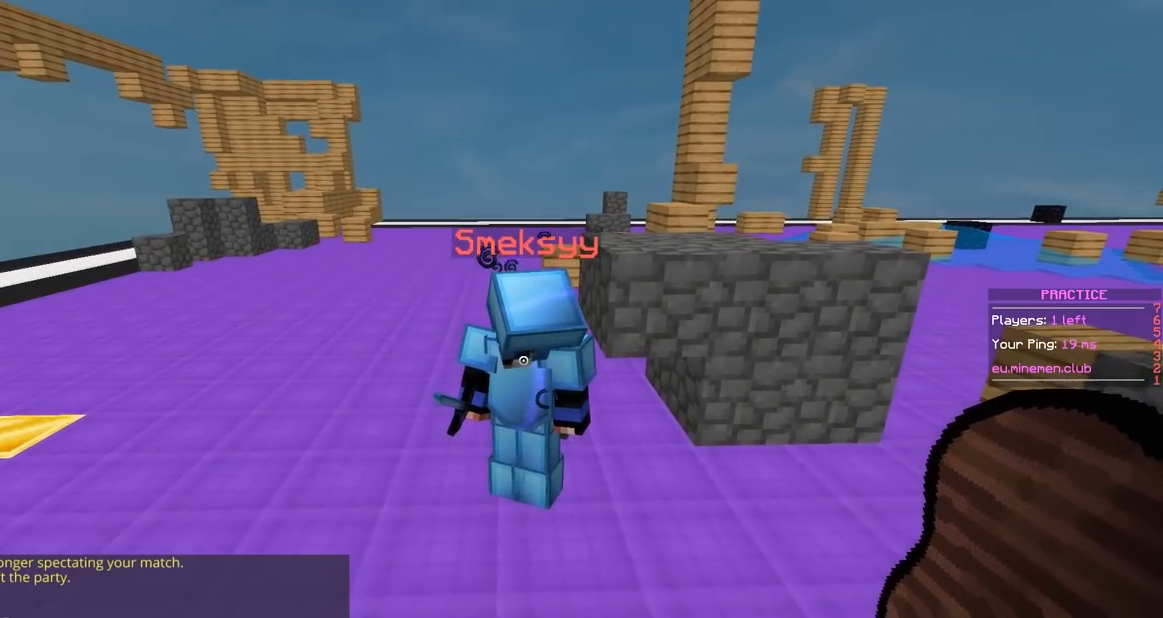
{"keys": ["s", "w"], "mouse": ["right"], "events": [[134, "s", "down"], [134, "w", "down"]]}